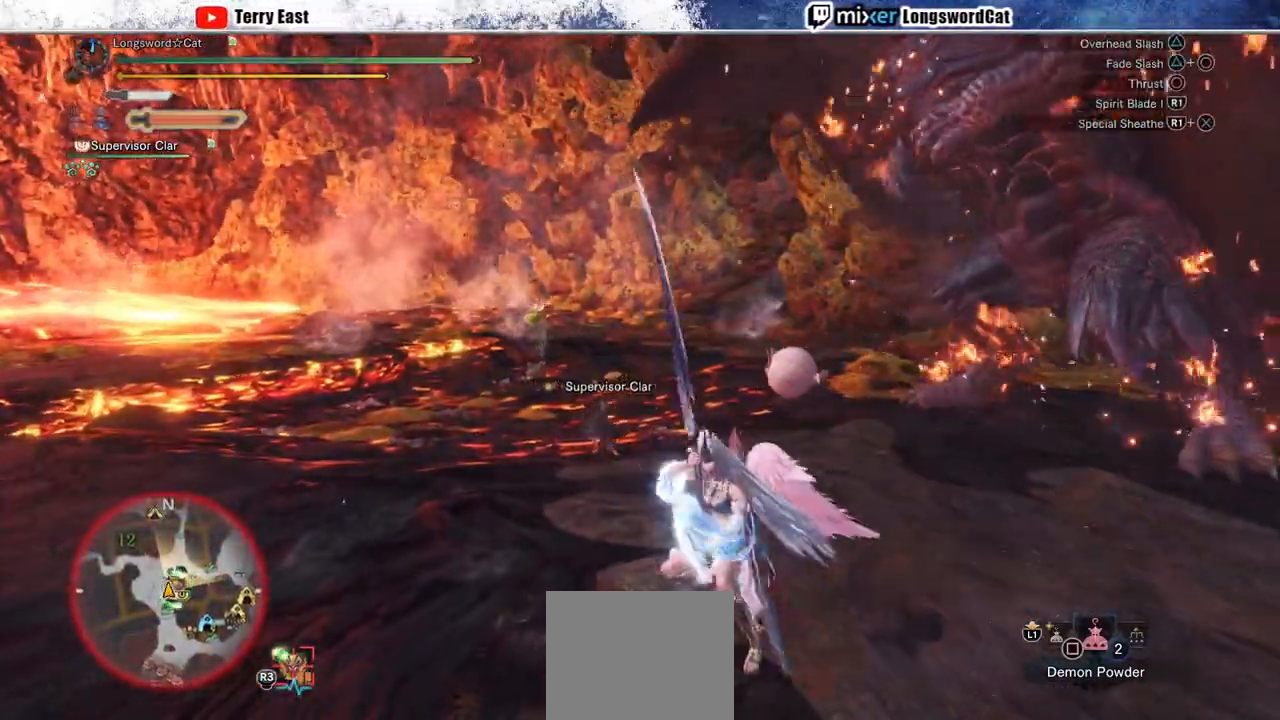
Gameplay with a controller (PlayStation layout); each line is a JSON object with the inputs held at the frame after it. "events" lists button and stick changes between this image and that frame as [ms after this image, input, new state], when the widget could be followed in between.
{"buttons": ["TRIANGLE"], "left_stick": "right", "right_stick": "center", "events": [[50, "CROSS", "down"], [133, "CROSS", "up"], [200, "CROSS", "down"], [300, "CROSS", "up"], [433, "TRIANGLE", "down"]]}
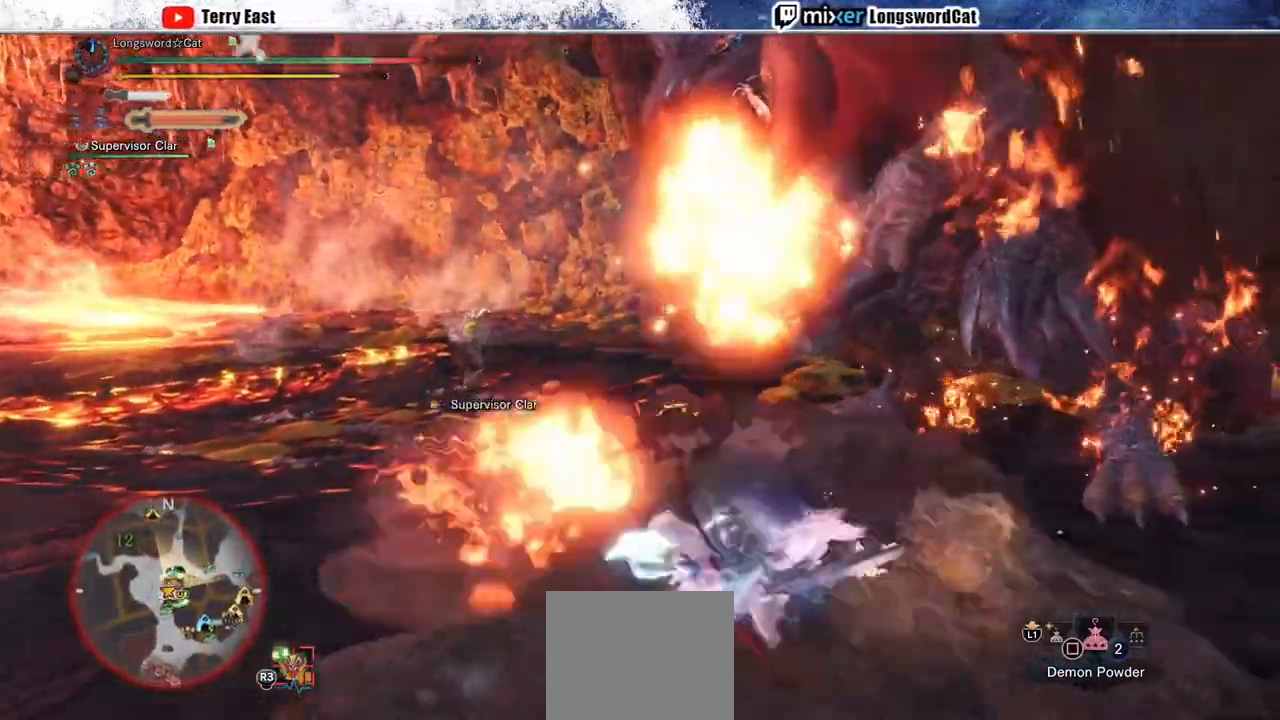
{"buttons": [], "left_stick": "right", "right_stick": "center", "events": [[17, "TRIANGLE", "up"], [117, "TRIANGLE", "down"], [217, "TRIANGLE", "up"], [283, "TRIANGLE", "down"], [367, "TRIANGLE", "up"]]}
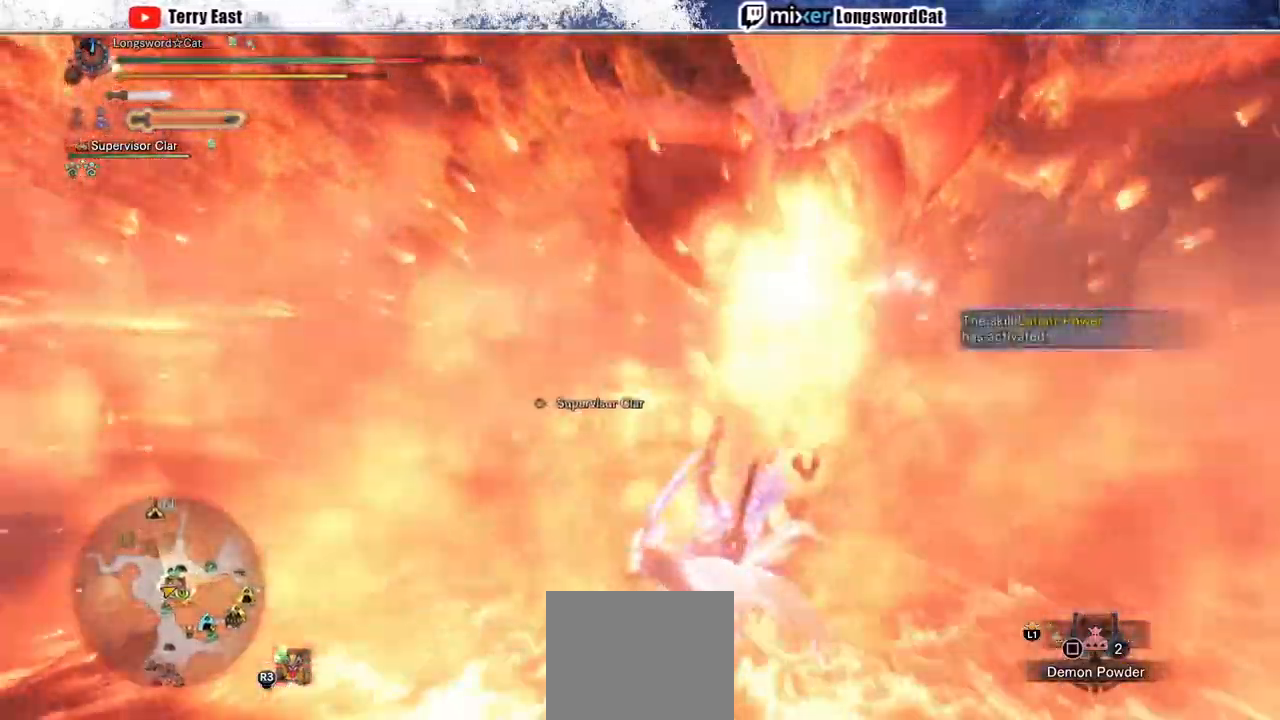
{"buttons": [], "left_stick": "center", "right_stick": "center", "events": [[33, "left_stick", "center"], [150, "right_stick", "right"], [267, "right_stick", "center"]]}
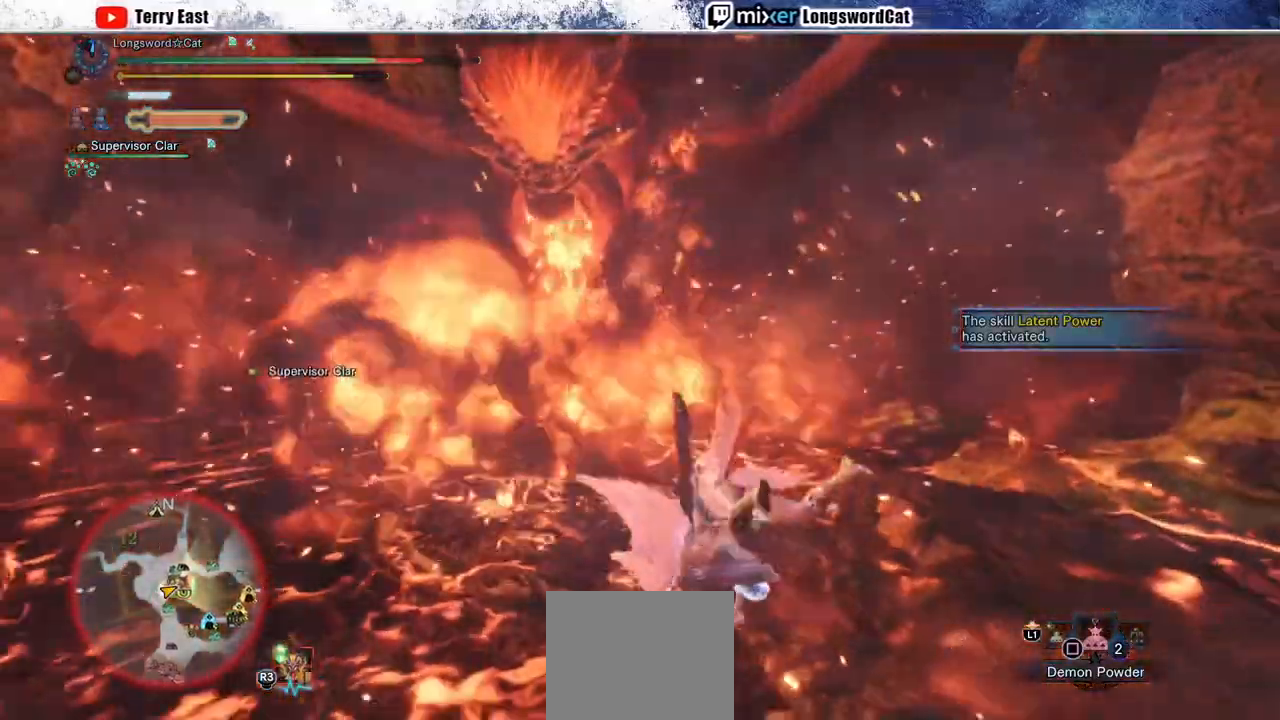
{"buttons": [], "left_stick": "center", "right_stick": "center", "events": []}
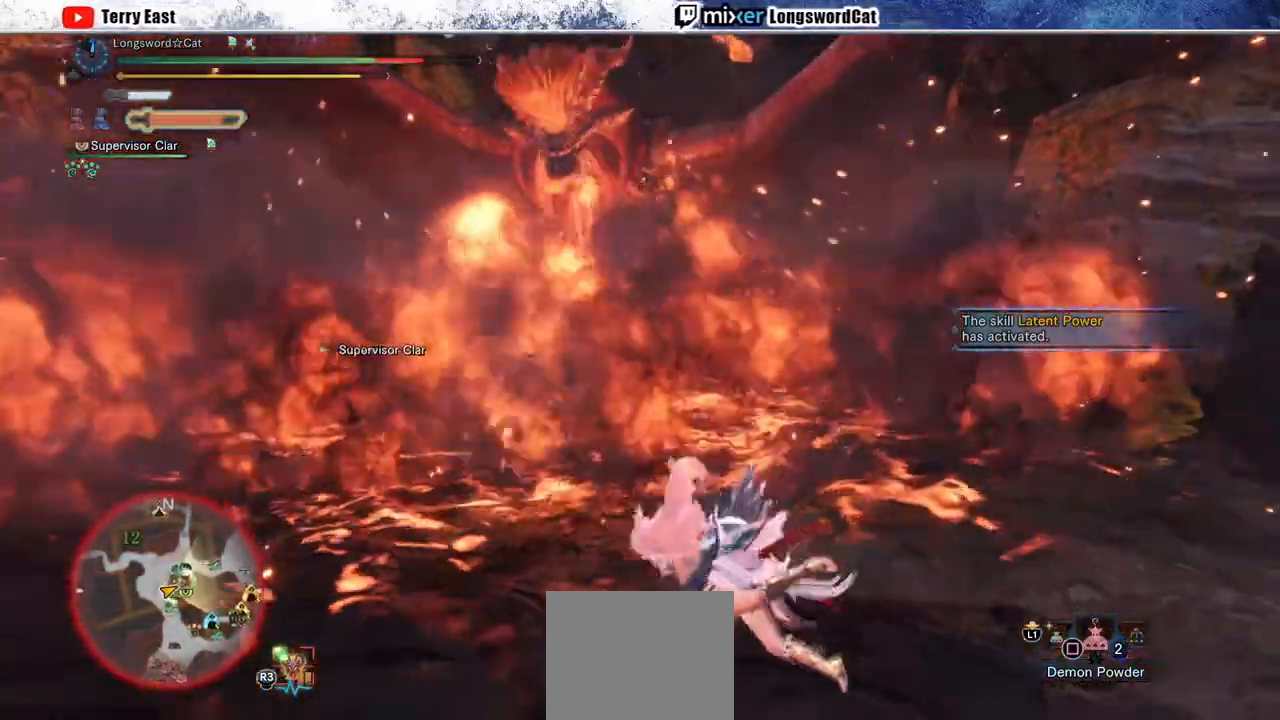
{"buttons": [], "left_stick": "center", "right_stick": "center", "events": []}
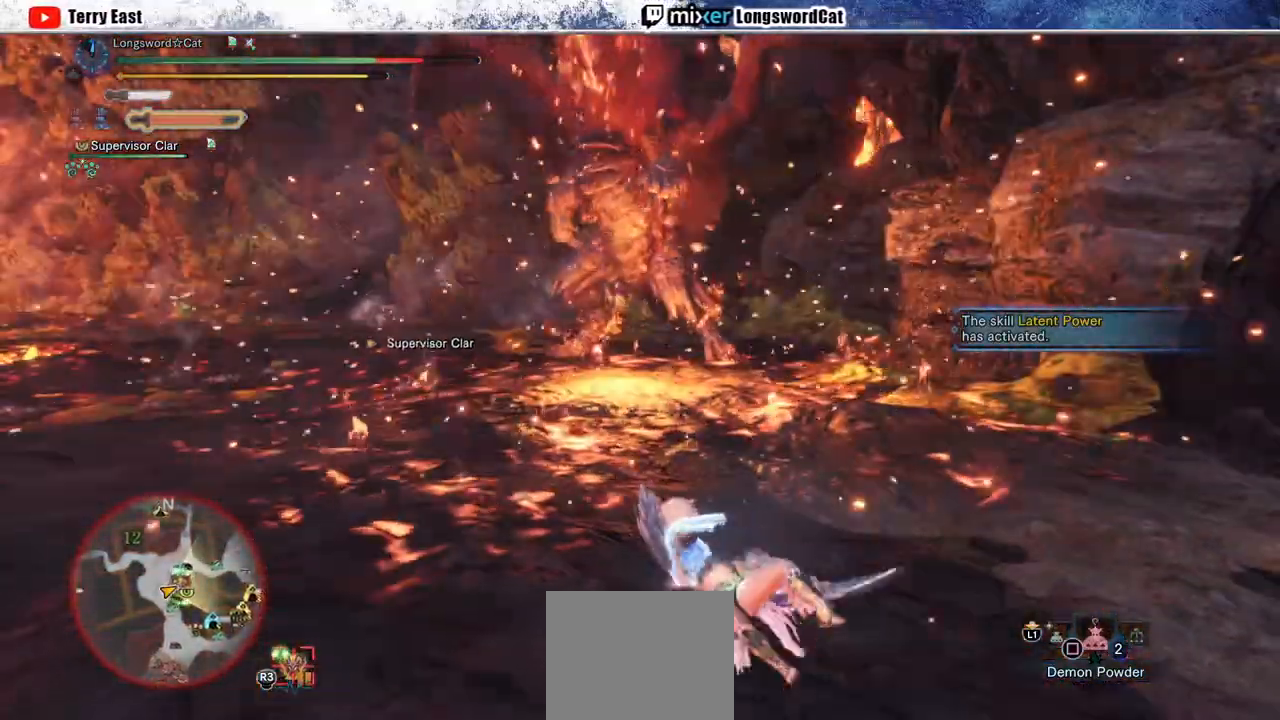
{"buttons": [], "left_stick": "up", "right_stick": "center", "events": [[217, "left_stick", "up"]]}
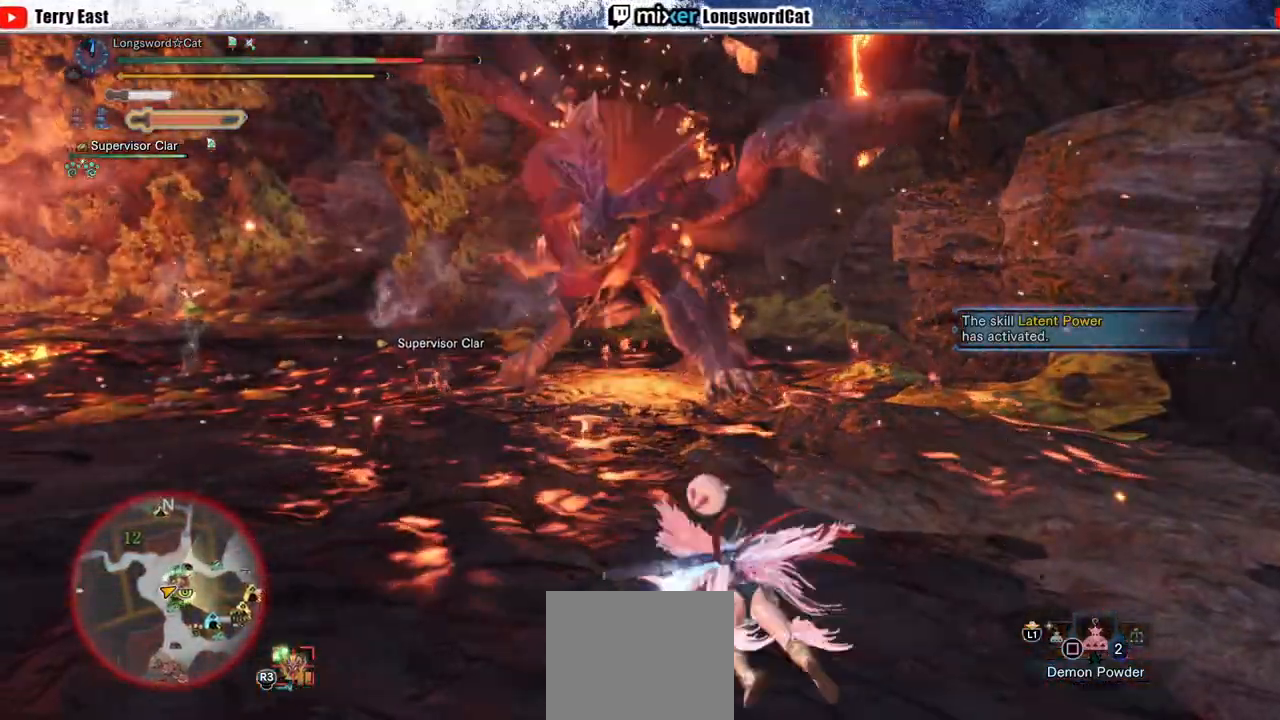
{"buttons": [], "left_stick": "up", "right_stick": "center", "events": [[250, "left_stick", "center"], [383, "left_stick", "up"]]}
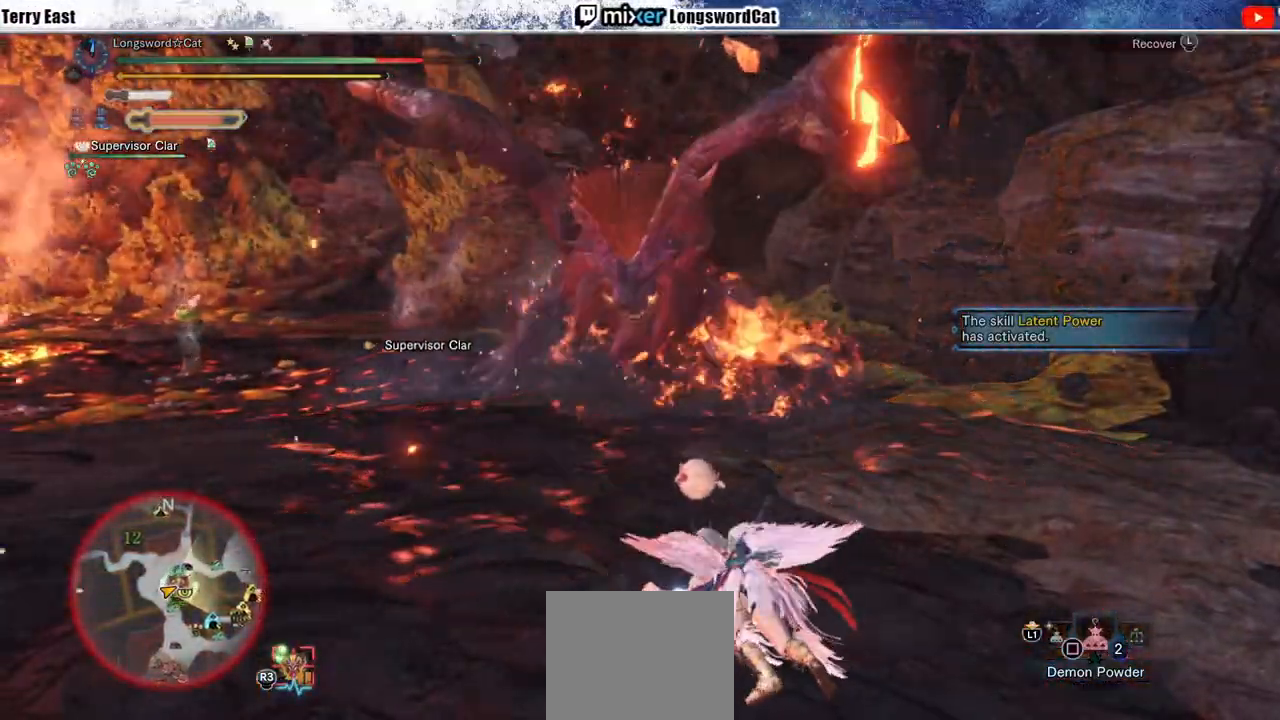
{"buttons": [], "left_stick": "center", "right_stick": "center", "events": [[117, "left_stick", "center"]]}
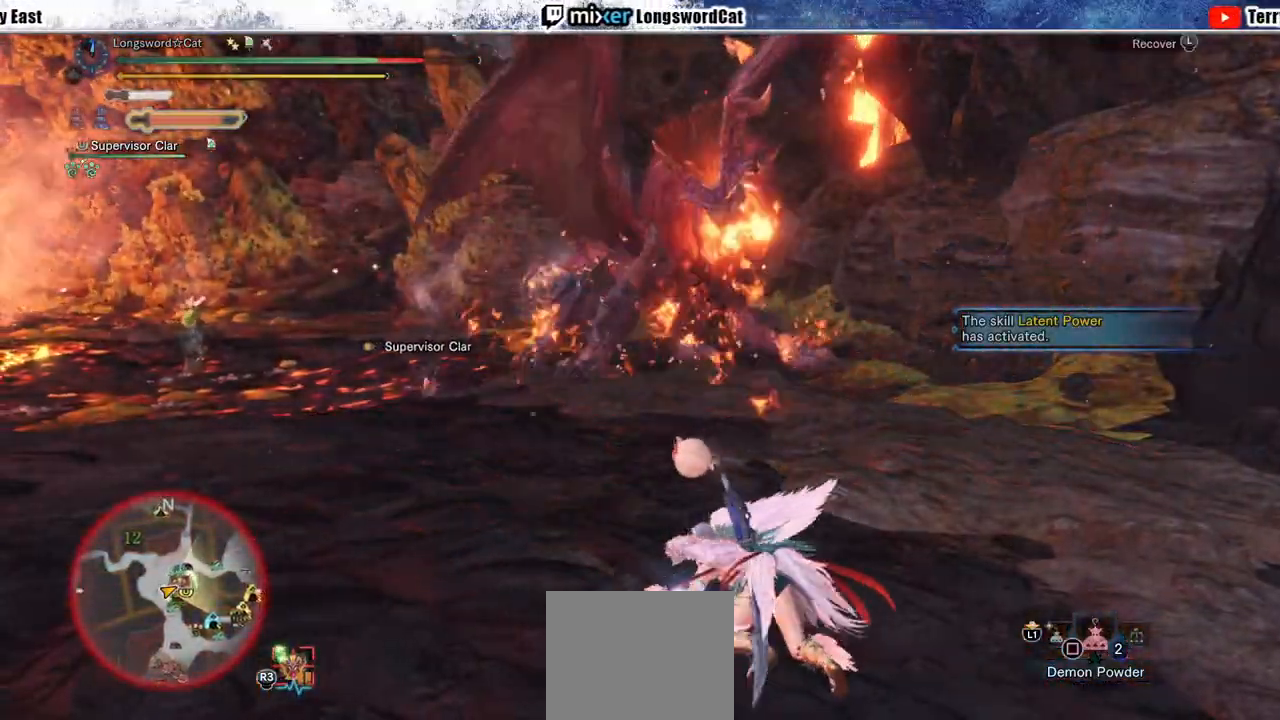
{"buttons": [], "left_stick": "center", "right_stick": "center", "events": []}
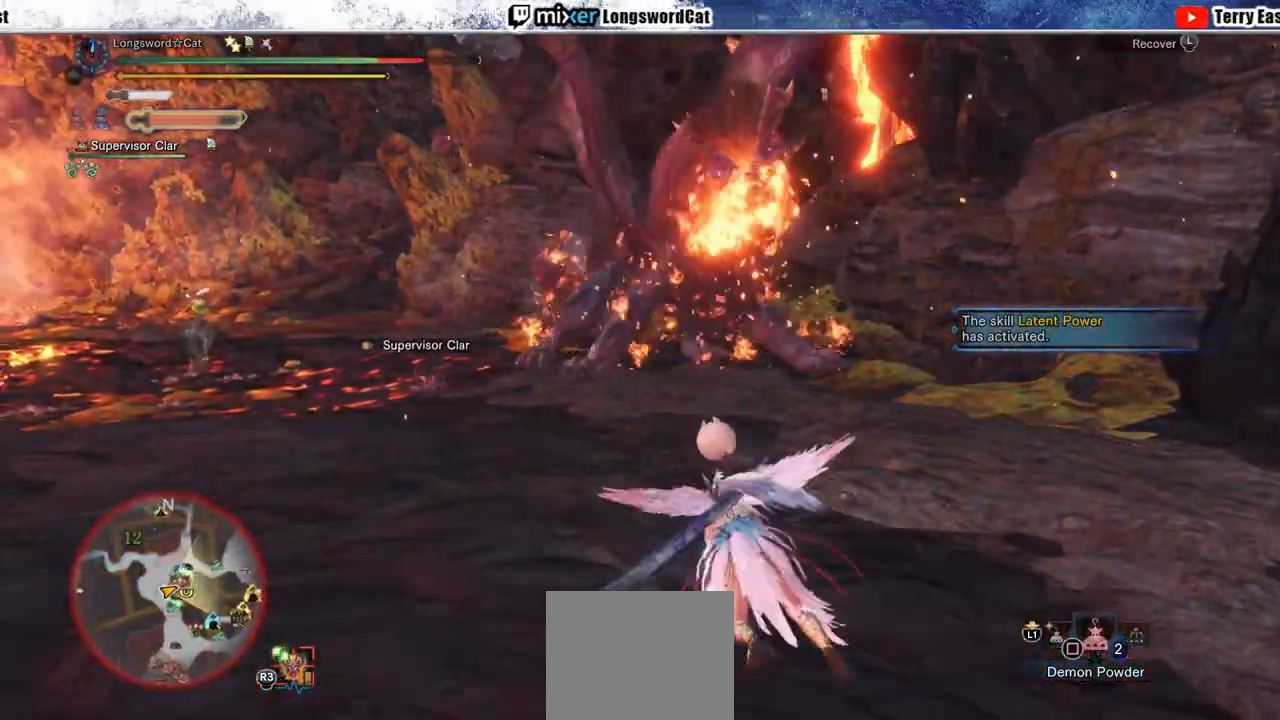
{"buttons": [], "left_stick": "center", "right_stick": "center", "events": []}
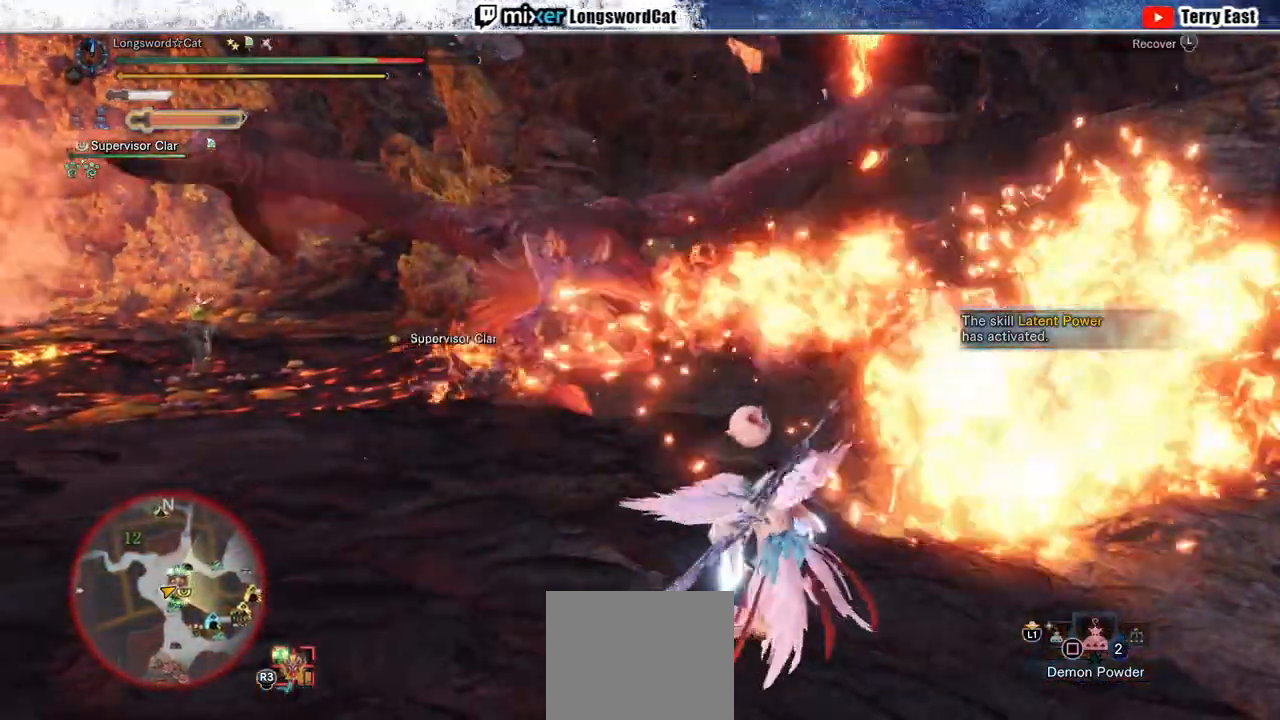
{"buttons": ["R2"], "left_stick": "down-left", "right_stick": "center", "events": [[67, "left_stick", "up-left"], [250, "left_stick", "up-right"], [383, "left_stick", "down-right"], [417, "R2", "down"], [450, "left_stick", "down-left"]]}
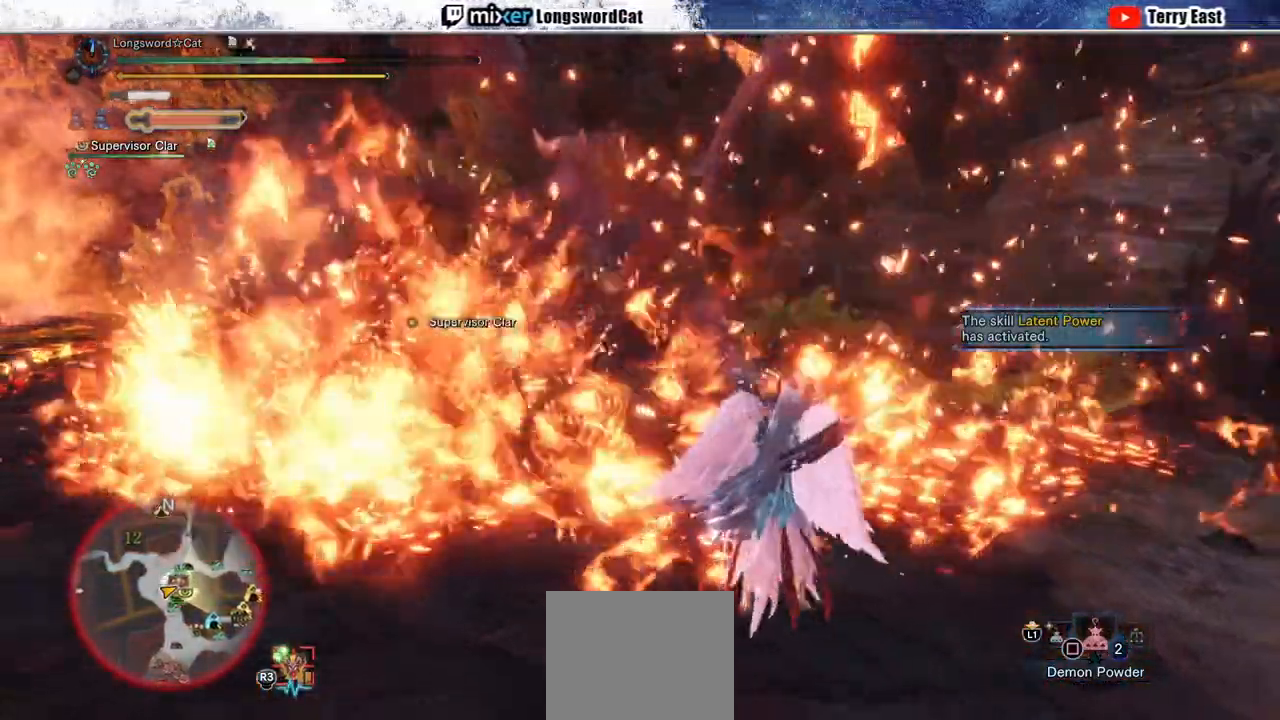
{"buttons": ["R2"], "left_stick": "up-left", "right_stick": "center", "events": [[117, "left_stick", "up-left"]]}
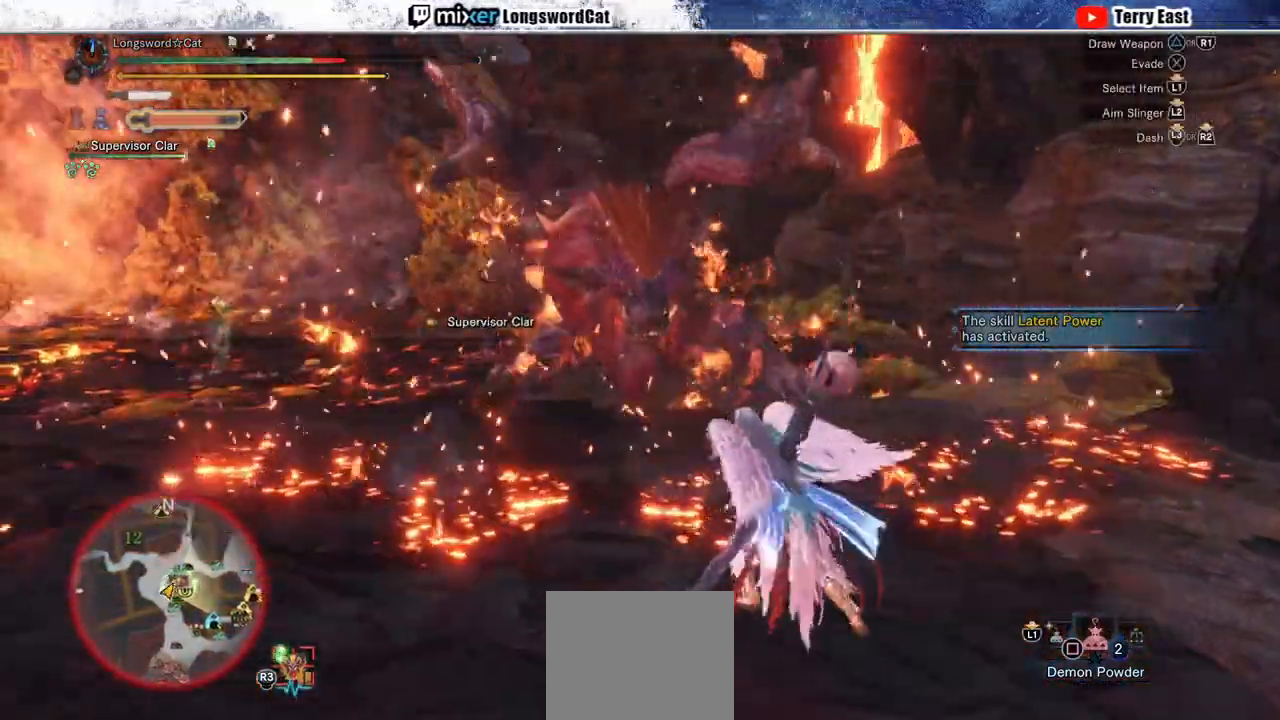
{"buttons": ["R2"], "left_stick": "up", "right_stick": "center", "events": [[200, "left_stick", "up"]]}
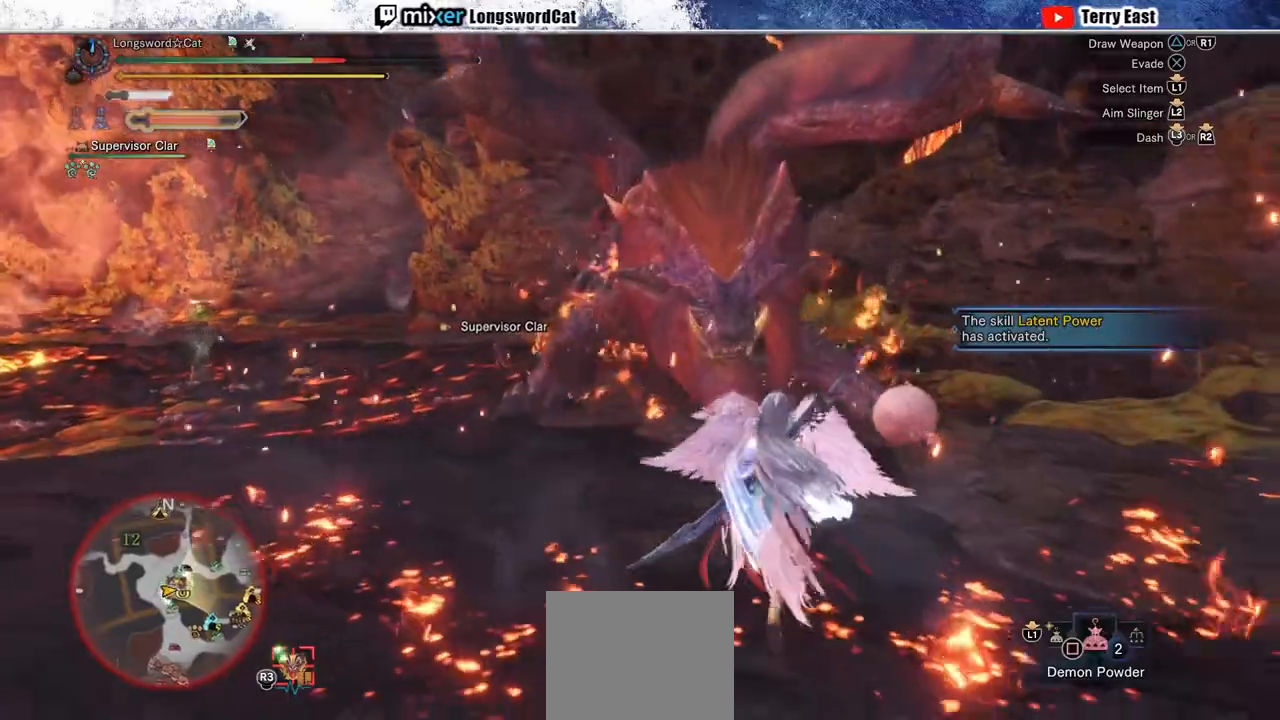
{"buttons": [], "left_stick": "up", "right_stick": "center", "events": [[67, "TRIANGLE", "down"], [133, "TRIANGLE", "up"], [217, "TRIANGLE", "down"], [317, "TRIANGLE", "up"], [383, "TRIANGLE", "down"], [483, "TRIANGLE", "up"], [500, "R2", "up"]]}
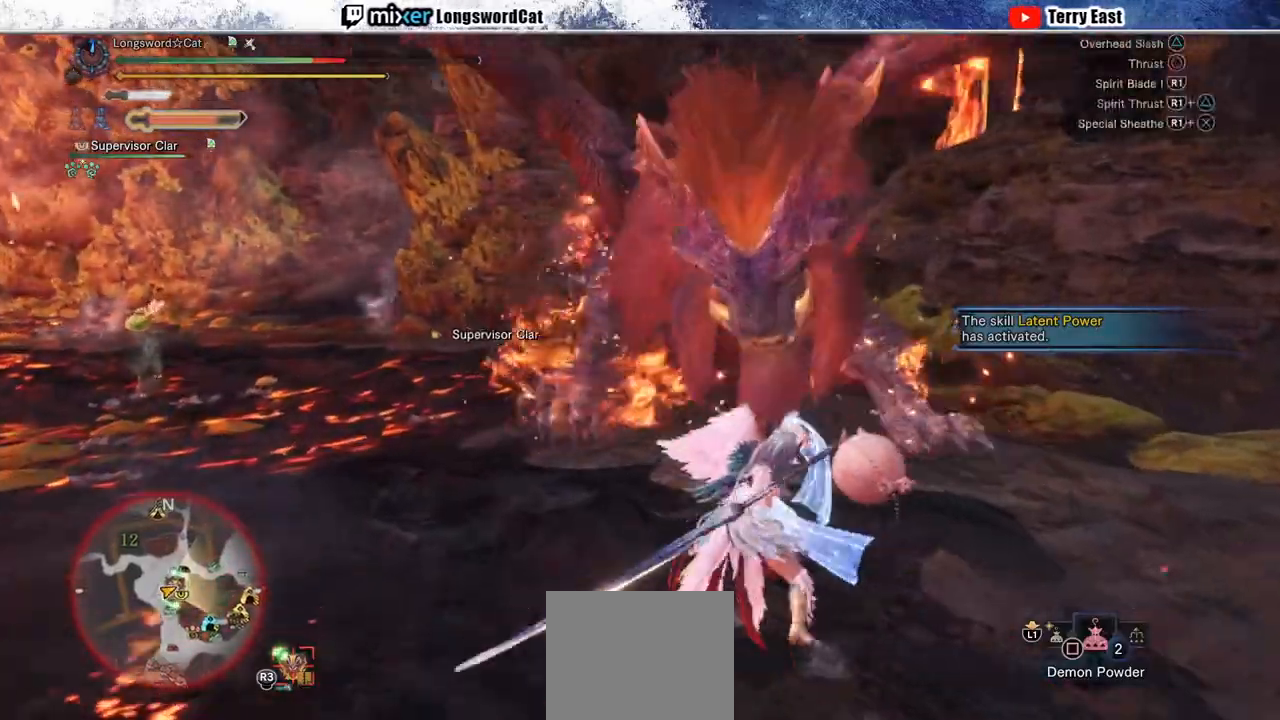
{"buttons": [], "left_stick": "up", "right_stick": "center", "events": []}
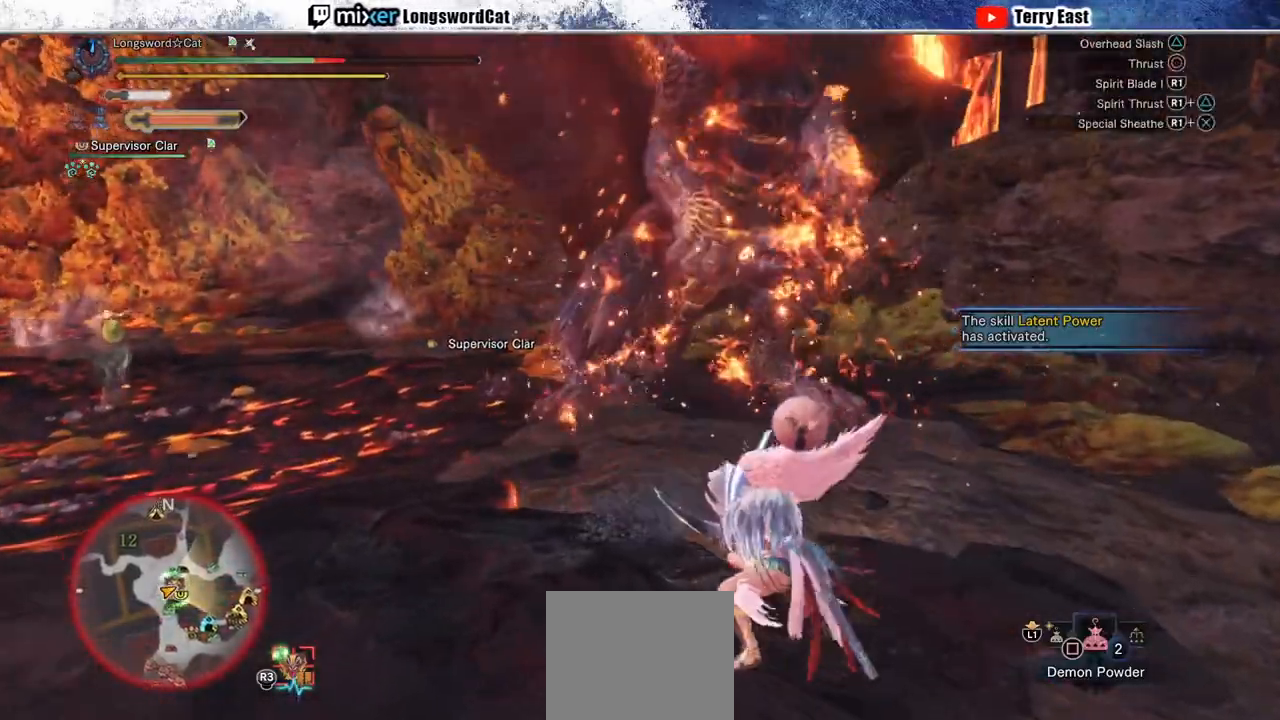
{"buttons": ["TRIANGLE"], "left_stick": "center", "right_stick": "center", "events": [[117, "CROSS", "down"], [217, "CROSS", "up"], [283, "CROSS", "down"], [367, "CROSS", "up"], [383, "left_stick", "center"], [483, "TRIANGLE", "down"]]}
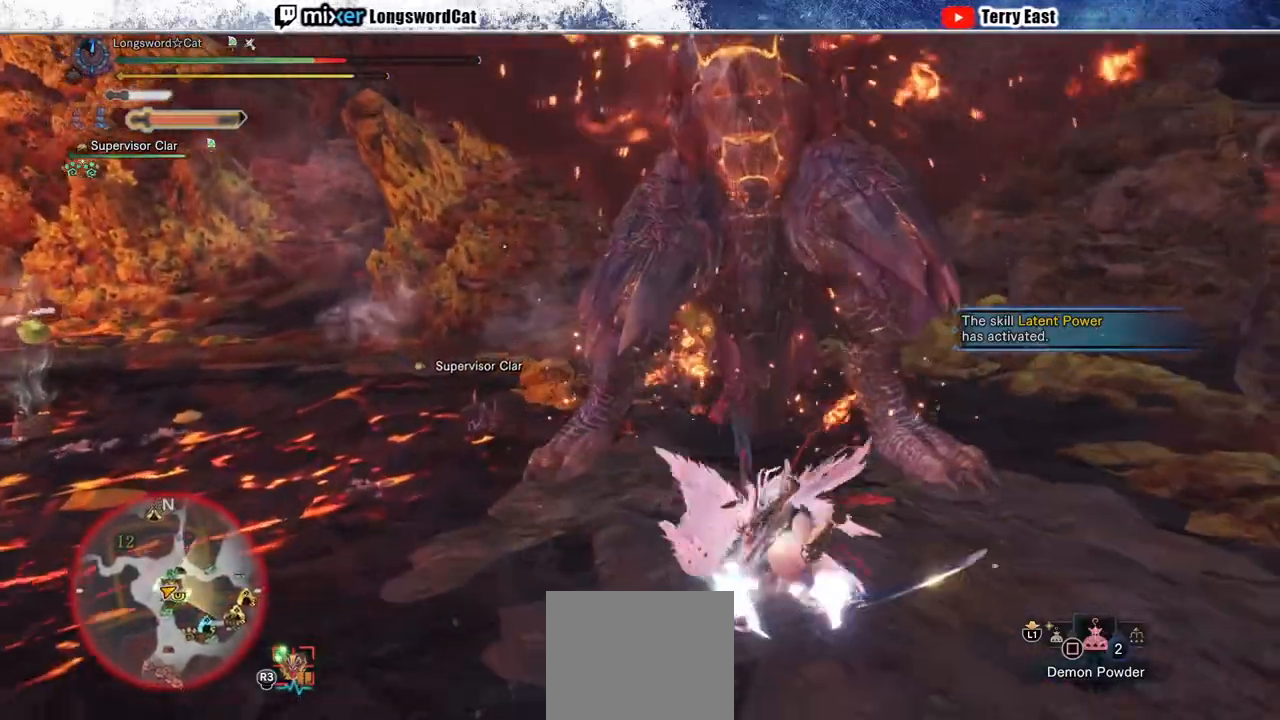
{"buttons": ["TRIANGLE"], "left_stick": "center", "right_stick": "center", "events": [[17, "DPAD_RIGHT", "down"], [67, "DPAD_RIGHT", "up"], [67, "TRIANGLE", "up"], [150, "TRIANGLE", "down"], [233, "TRIANGLE", "up"], [317, "TRIANGLE", "down"], [417, "TRIANGLE", "up"], [483, "TRIANGLE", "down"]]}
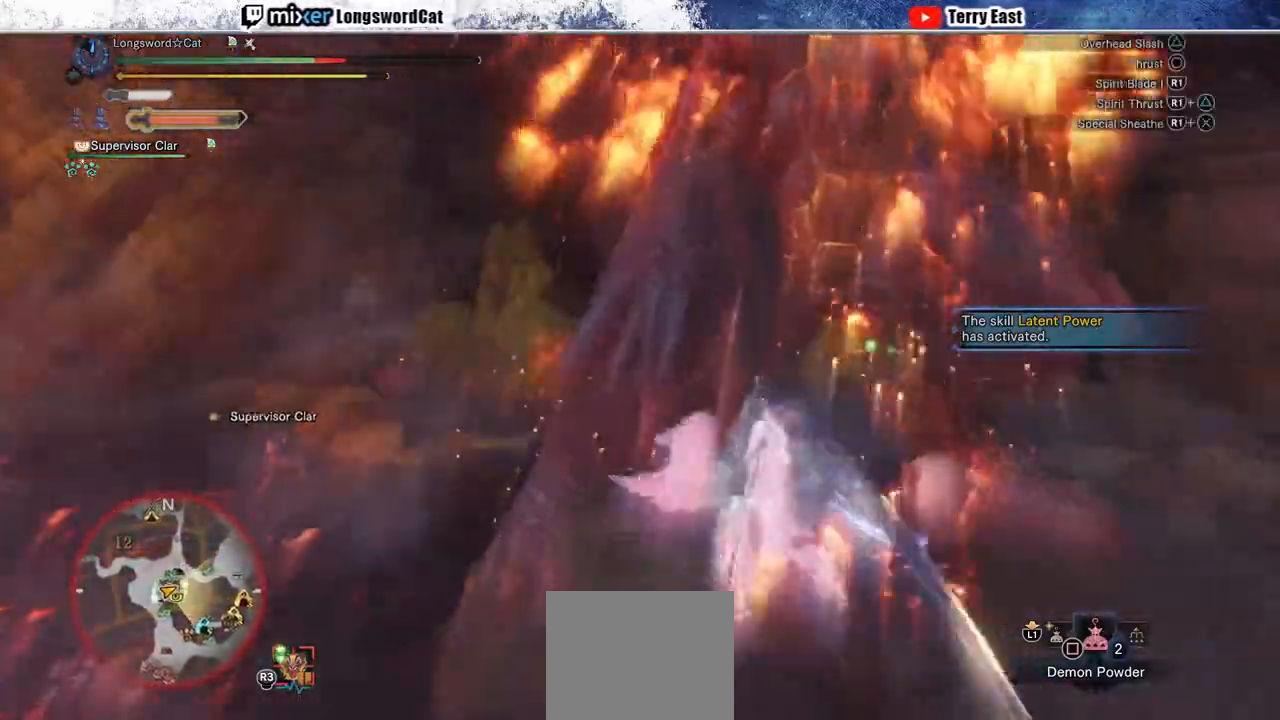
{"buttons": [], "left_stick": "center", "right_stick": "center", "events": [[33, "DPAD_RIGHT", "down"], [100, "DPAD_RIGHT", "up"], [100, "TRIANGLE", "up"], [250, "R1", "down"], [317, "R1", "up"], [383, "R1", "down"], [483, "R1", "up"]]}
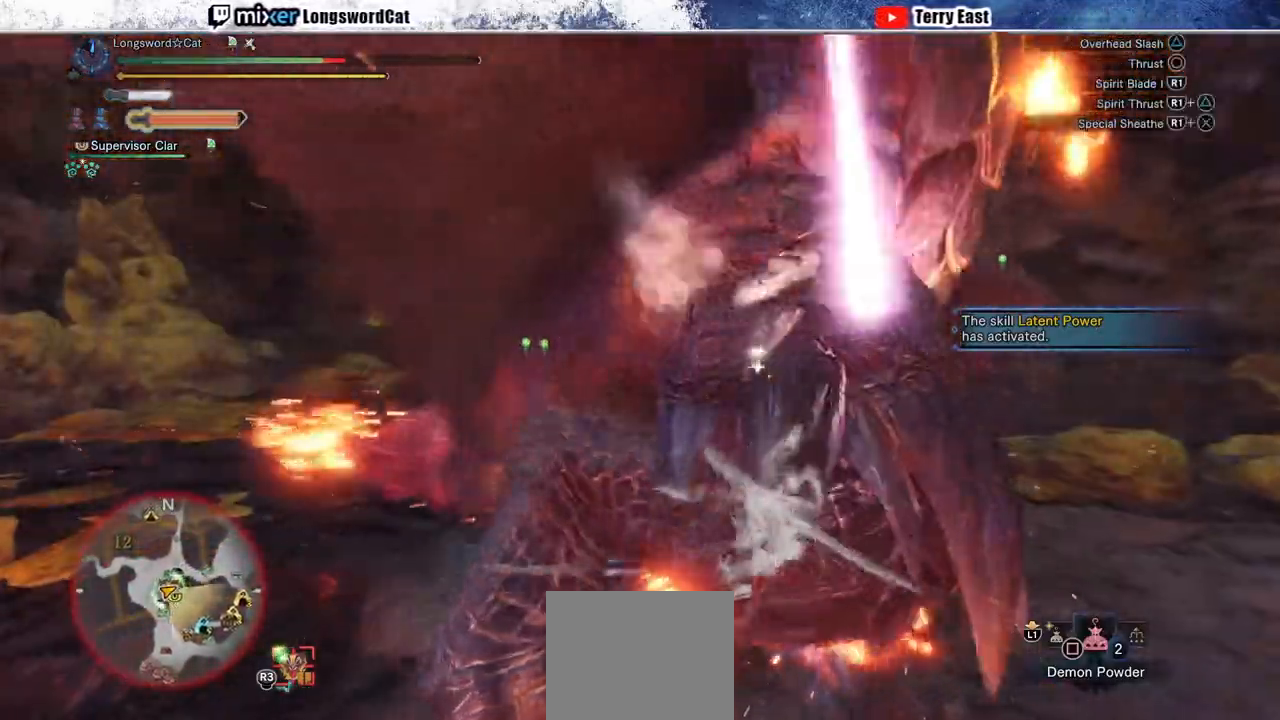
{"buttons": ["R1"], "left_stick": "center", "right_stick": "center", "events": [[50, "R1", "down"], [133, "R1", "up"], [183, "R1", "down"], [283, "R1", "up"], [300, "DPAD_RIGHT", "down"], [333, "R1", "down"], [383, "DPAD_RIGHT", "up"], [417, "R1", "up"], [483, "R1", "down"]]}
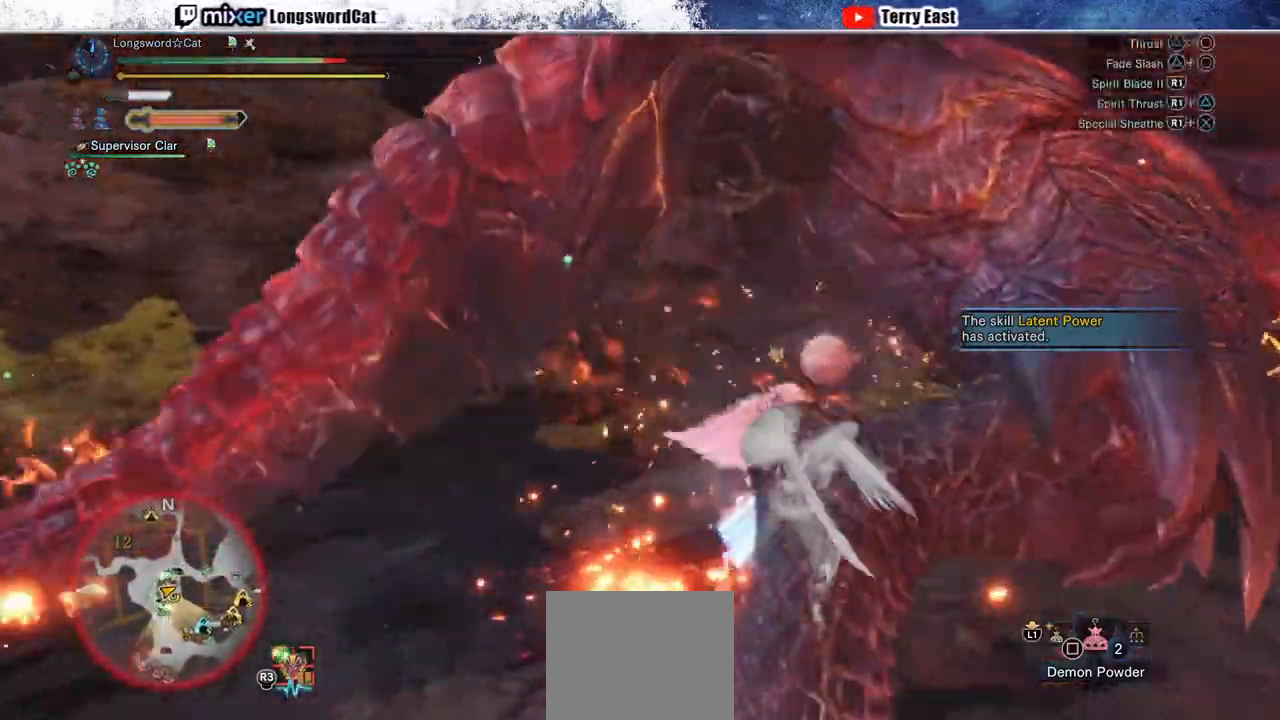
{"buttons": ["R1"], "left_stick": "center", "right_stick": "center", "events": [[83, "R1", "up"], [117, "DPAD_RIGHT", "down"], [150, "R1", "down"], [167, "DPAD_RIGHT", "up"], [233, "R1", "up"], [317, "R1", "down"], [383, "R1", "up"], [400, "DPAD_RIGHT", "down"], [433, "DPAD_RIGHT", "up"], [450, "R1", "down"]]}
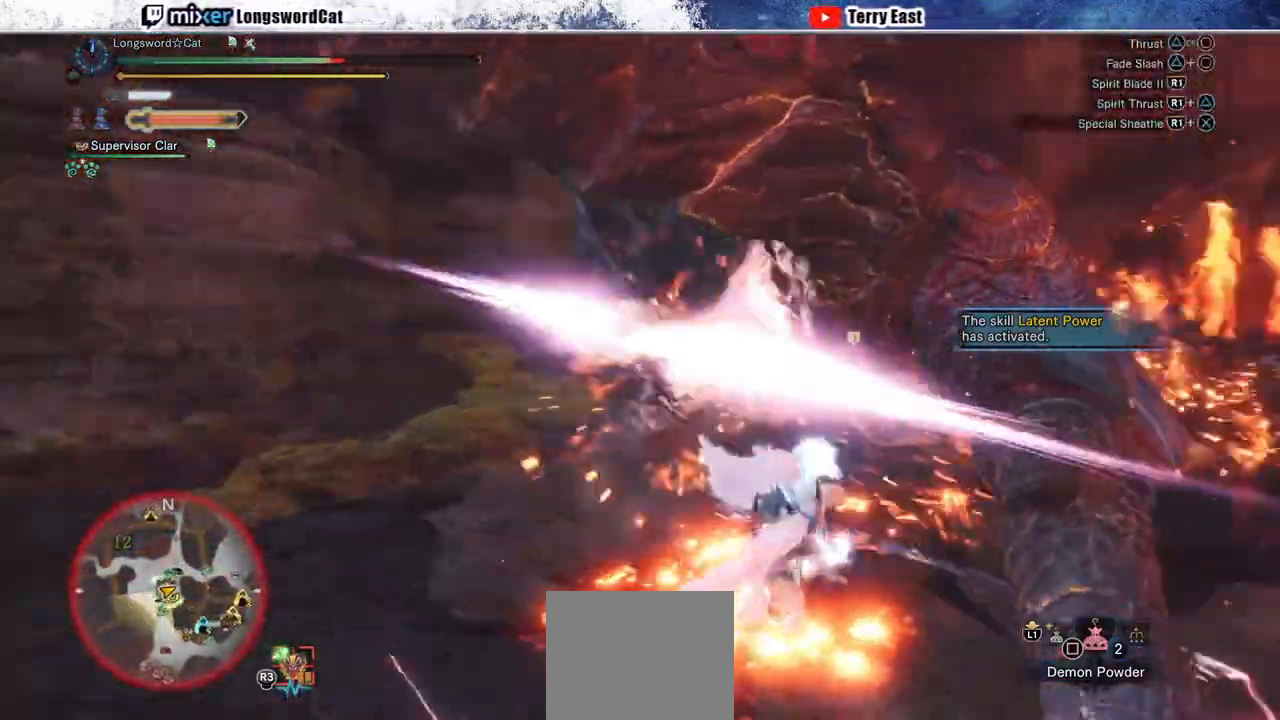
{"buttons": [], "left_stick": "center", "right_stick": "center", "events": [[33, "R1", "up"], [100, "R1", "down"], [200, "R1", "up"], [250, "DPAD_RIGHT", "down"], [250, "R1", "down"], [317, "DPAD_RIGHT", "up"], [350, "R1", "up"]]}
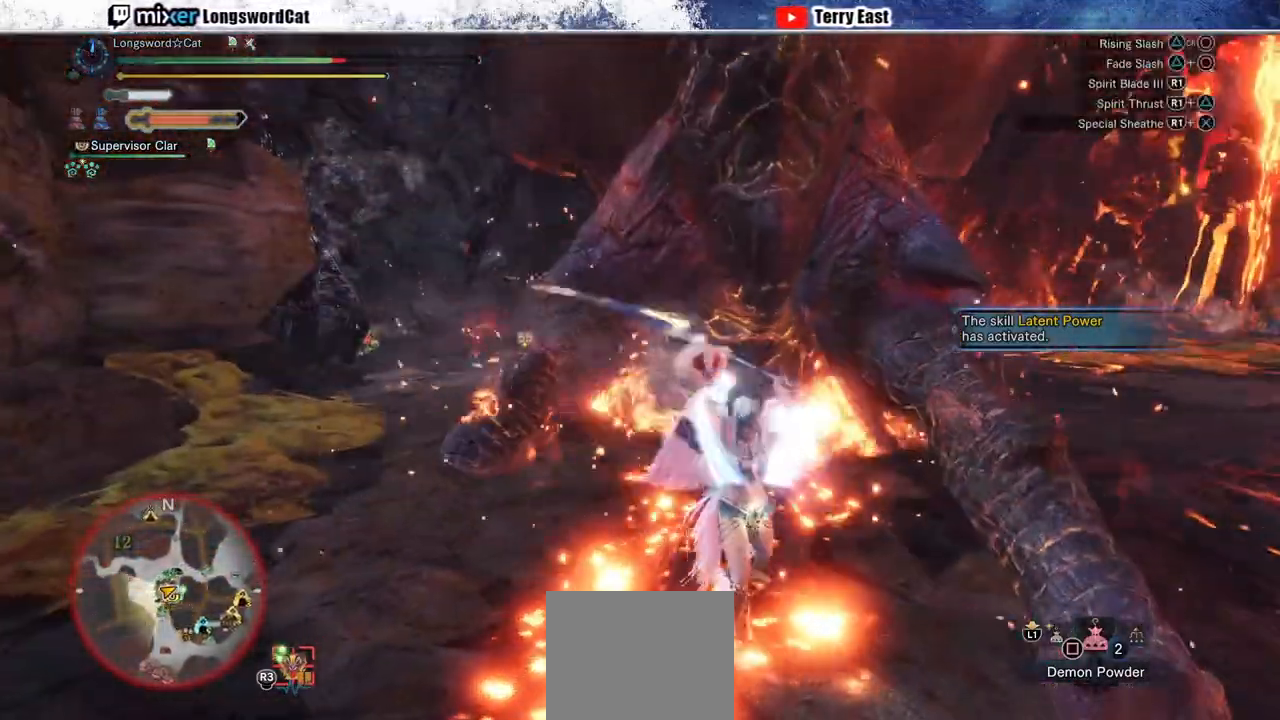
{"buttons": ["TRIANGLE"], "left_stick": "up", "right_stick": "center", "events": [[83, "TRIANGLE", "down"], [83, "left_stick", "up"], [167, "TRIANGLE", "up"], [267, "TRIANGLE", "down"], [350, "TRIANGLE", "up"], [433, "TRIANGLE", "down"]]}
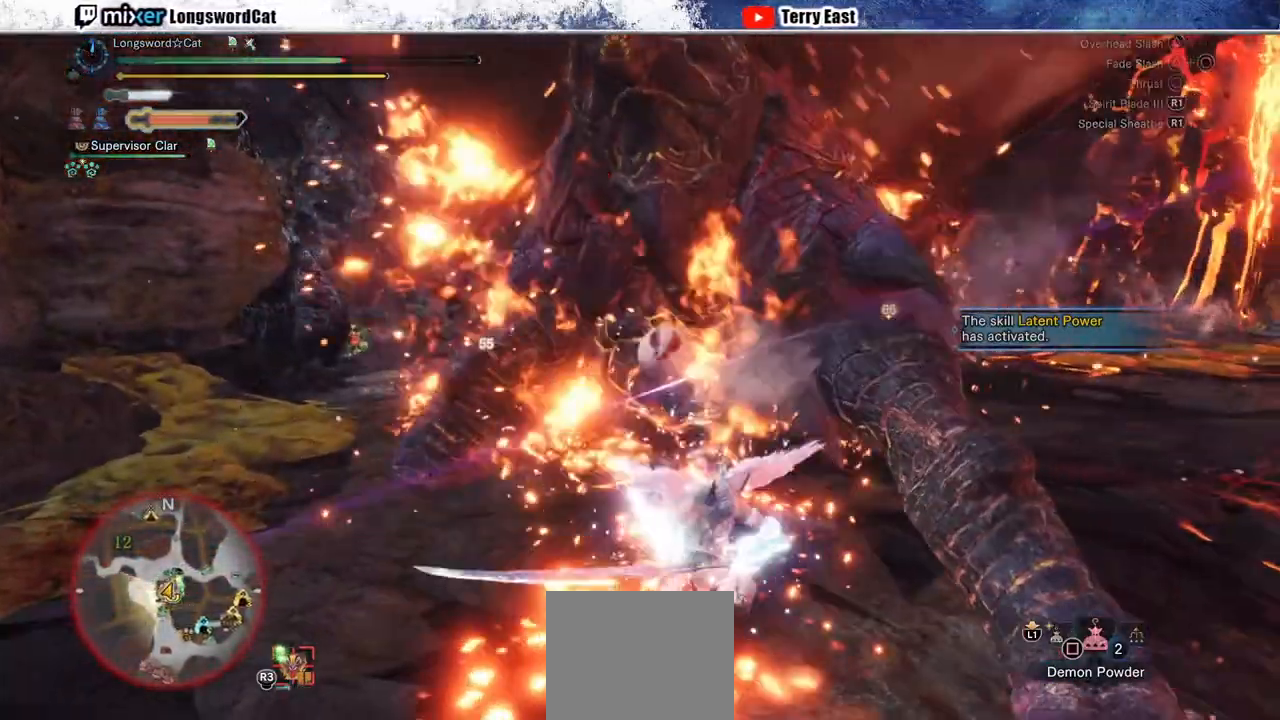
{"buttons": ["TRIANGLE"], "left_stick": "up-right", "right_stick": "center", "events": [[17, "TRIANGLE", "up"], [100, "TRIANGLE", "down"], [200, "TRIANGLE", "up"], [267, "left_stick", "up-right"], [283, "TRIANGLE", "down"], [367, "TRIANGLE", "up"], [450, "TRIANGLE", "down"]]}
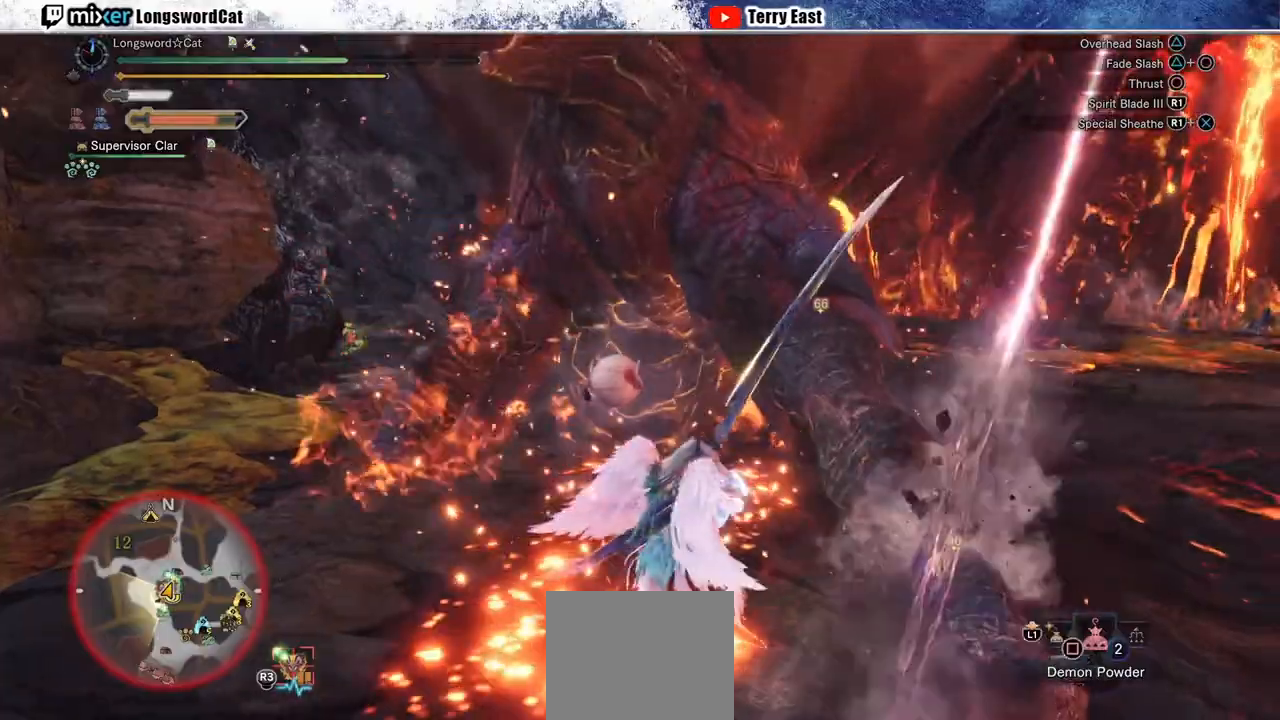
{"buttons": [], "left_stick": "up", "right_stick": "center", "events": [[50, "TRIANGLE", "up"], [117, "TRIANGLE", "down"], [117, "left_stick", "center"], [217, "TRIANGLE", "up"], [283, "TRIANGLE", "down"], [383, "TRIANGLE", "up"], [450, "left_stick", "up"]]}
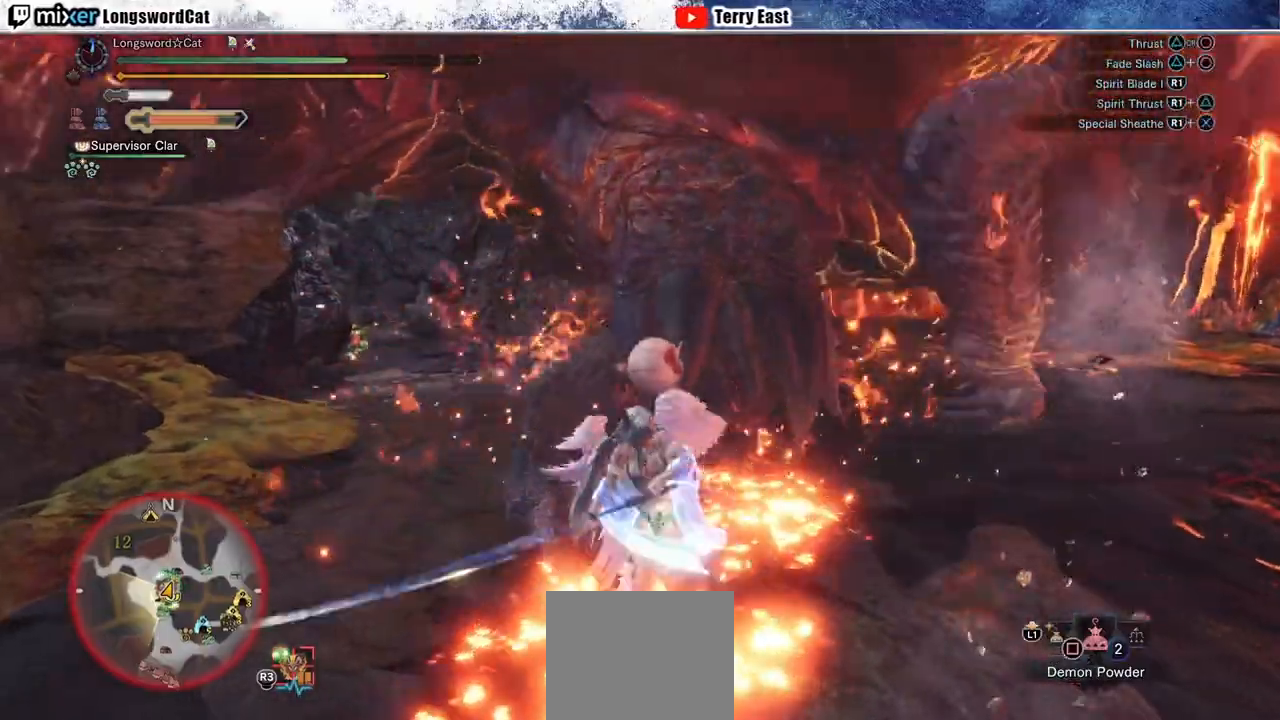
{"buttons": ["R1"], "left_stick": "center", "right_stick": "center", "events": [[183, "left_stick", "center"], [300, "DPAD_RIGHT", "down"], [333, "R1", "down"], [383, "DPAD_RIGHT", "up"], [400, "R1", "up"], [483, "R1", "down"]]}
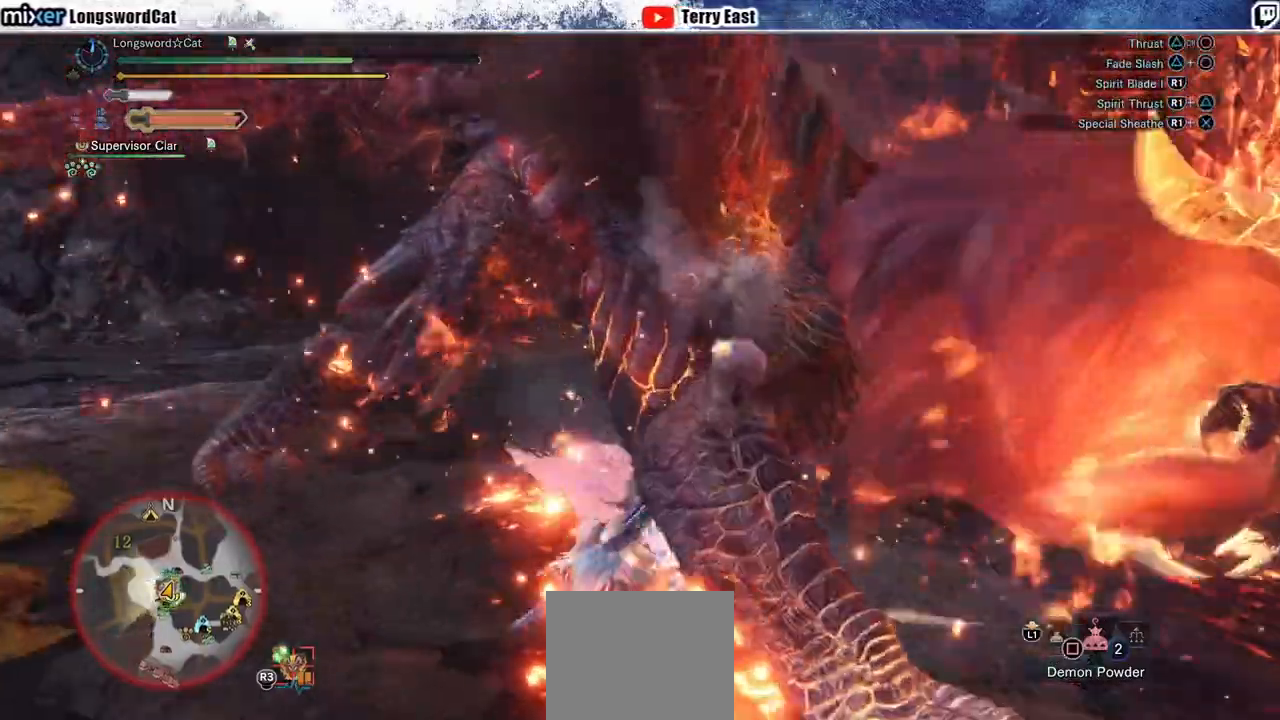
{"buttons": ["R1", "DPAD_RIGHT"], "left_stick": "center", "right_stick": "center", "events": [[83, "R1", "up"], [117, "R1", "down"], [217, "R1", "up"], [300, "R1", "down"], [367, "R1", "up"], [467, "DPAD_RIGHT", "down"], [467, "R1", "down"]]}
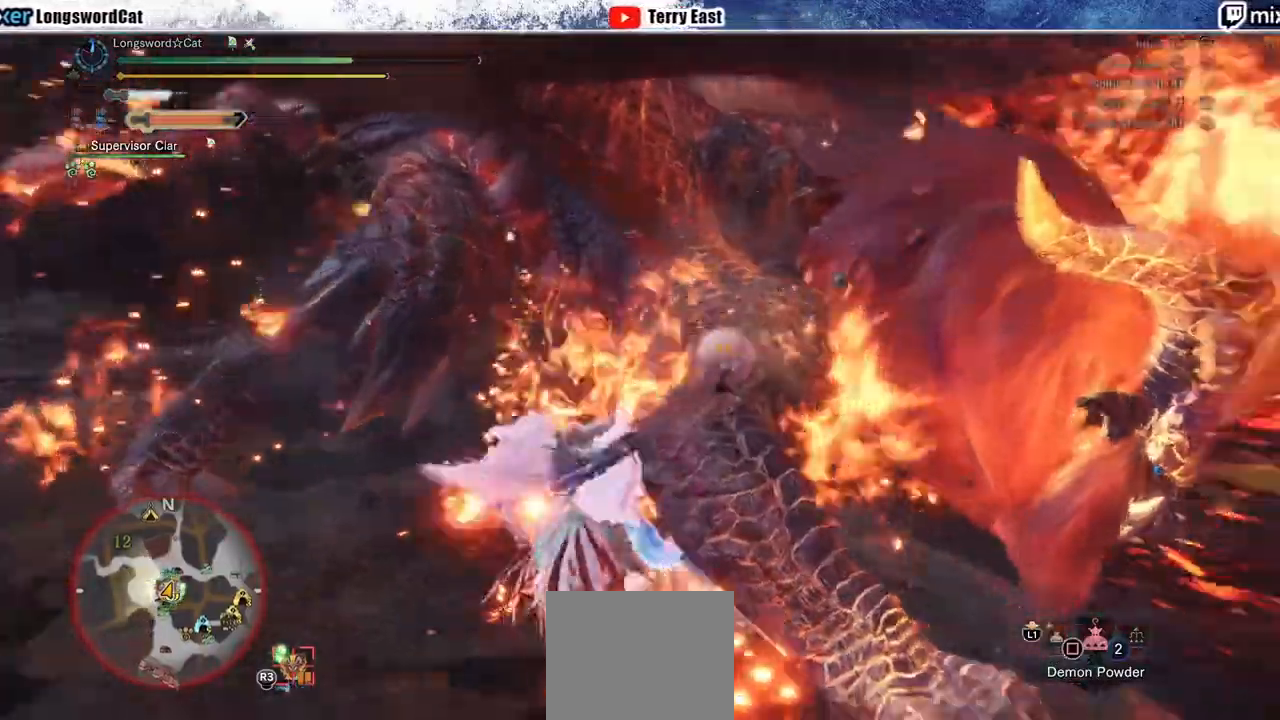
{"buttons": [], "left_stick": "up", "right_stick": "center", "events": [[33, "DPAD_RIGHT", "up"], [33, "R1", "up"], [367, "left_stick", "up"]]}
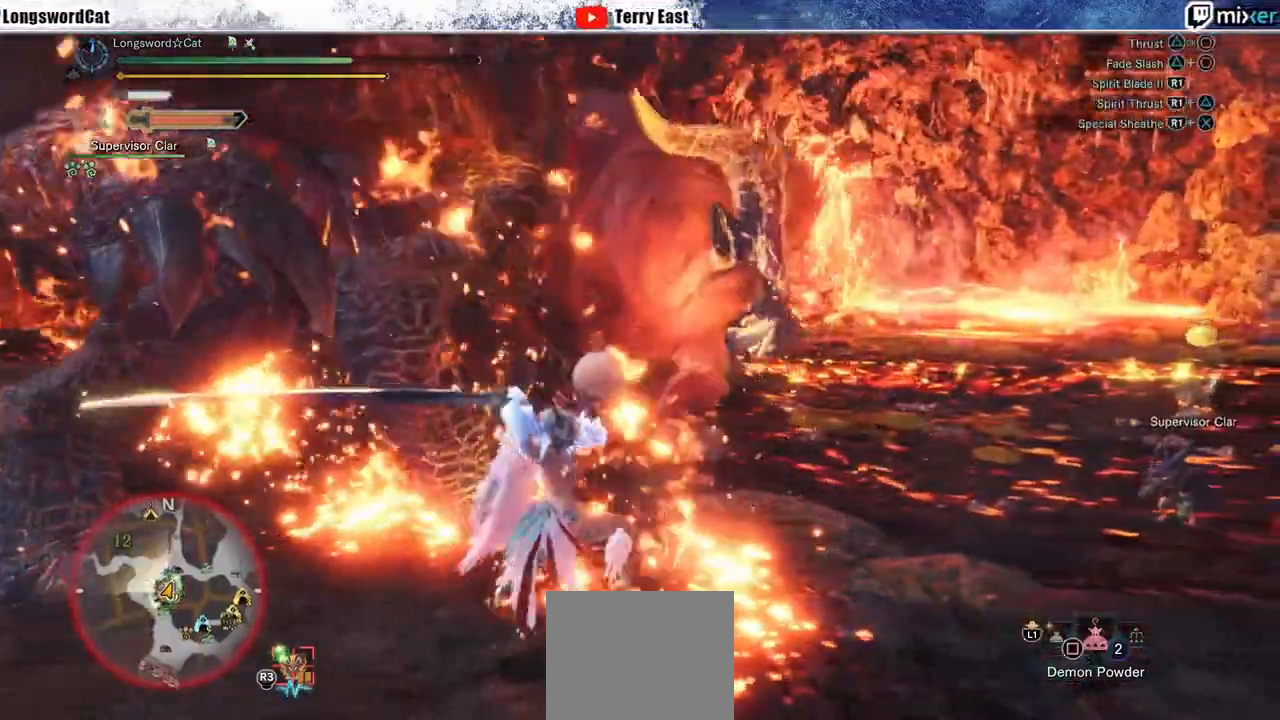
{"buttons": ["CROSS"], "left_stick": "down", "right_stick": "center", "events": [[117, "left_stick", "center"], [250, "left_stick", "down"], [283, "CROSS", "down"], [367, "CROSS", "up"], [450, "CROSS", "down"]]}
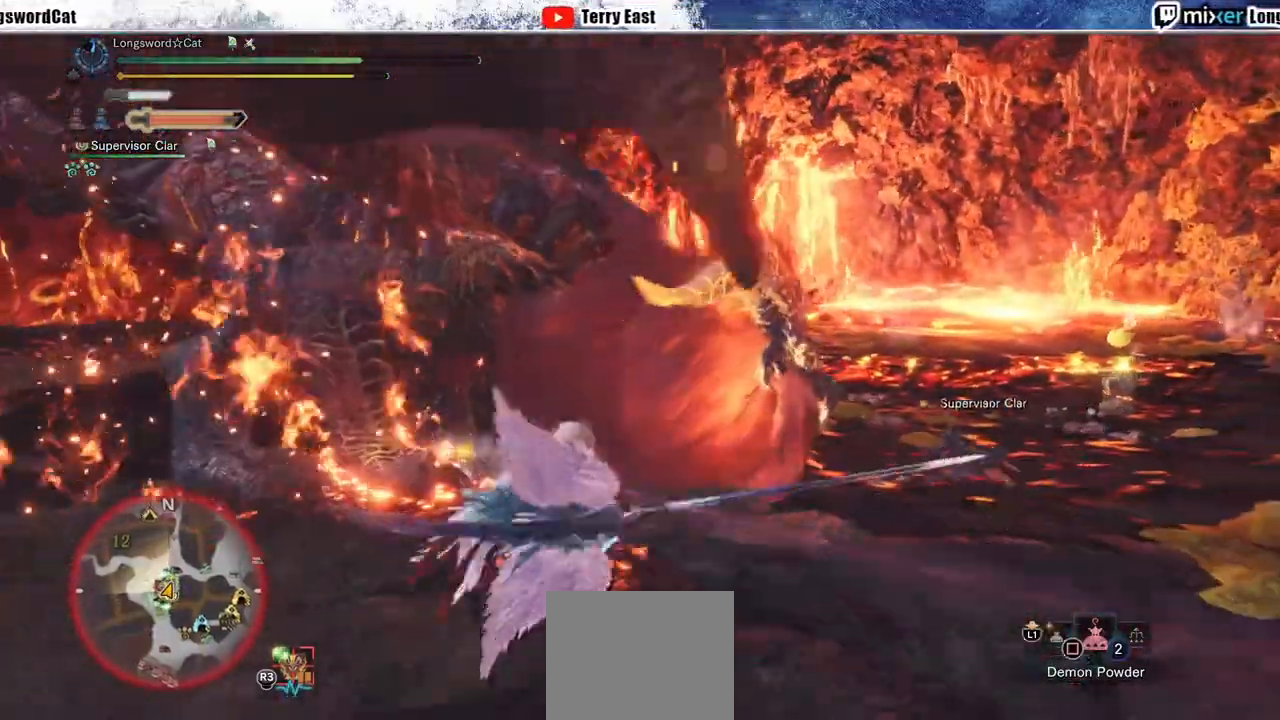
{"buttons": ["R2"], "left_stick": "right", "right_stick": "right", "events": [[183, "CROSS", "up"], [267, "left_stick", "right"], [283, "R2", "down"], [450, "right_stick", "right"]]}